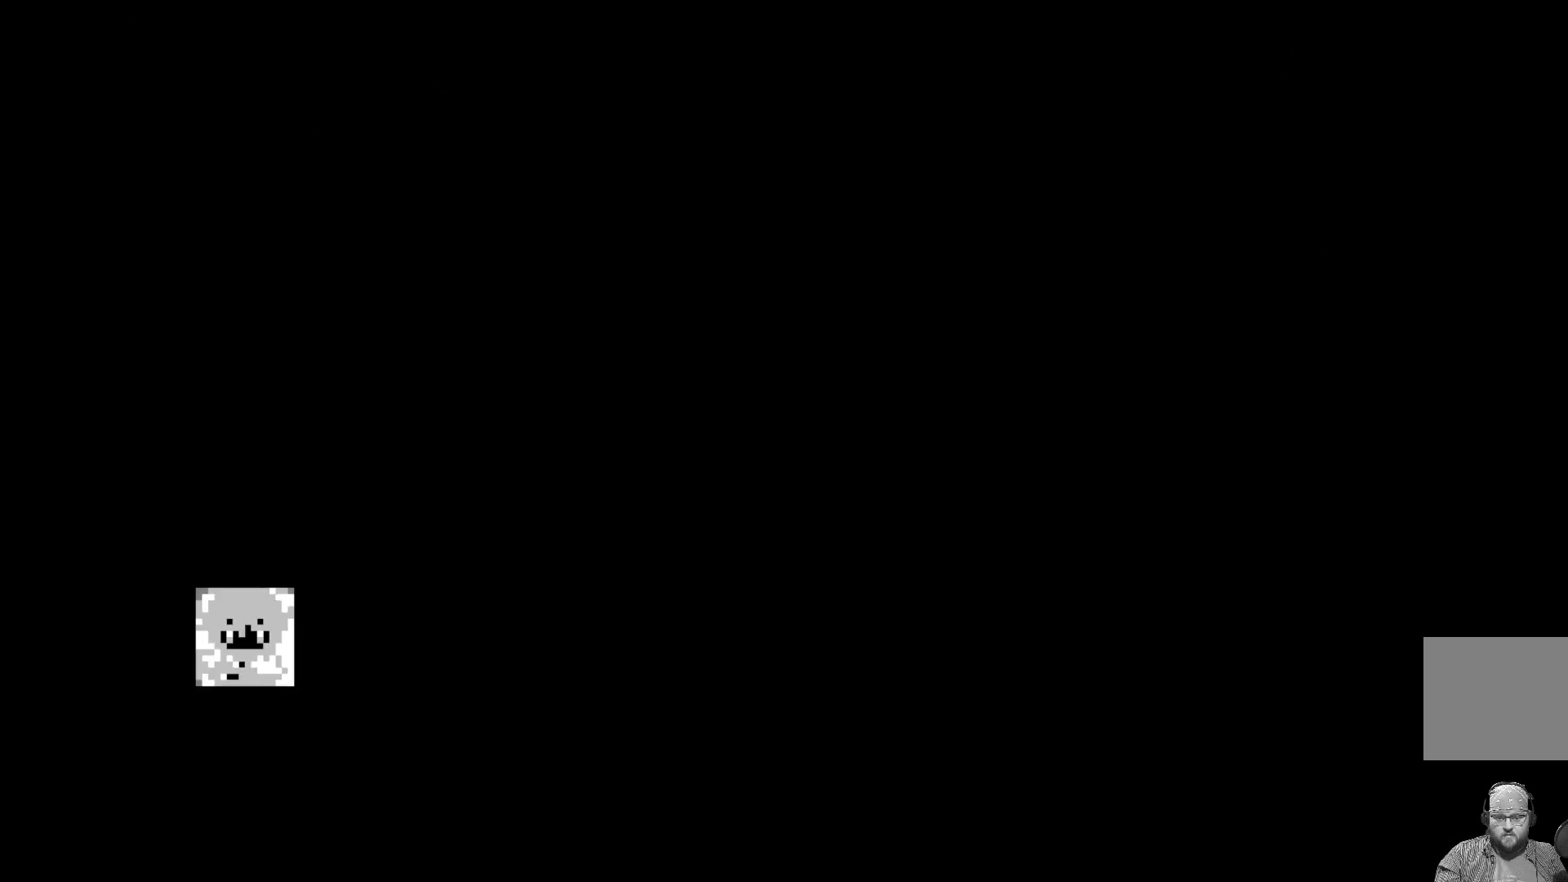
Gameplay with a controller (Xbox layout); each line is a JSON object with the inputs held at the frame after it. "events" lists button and stick changes between this image and that frame as [ms after this image, input, new state], when the widget could be followed in between. Not read: right_stick.
{"buttons": [], "left_stick": "center", "events": []}
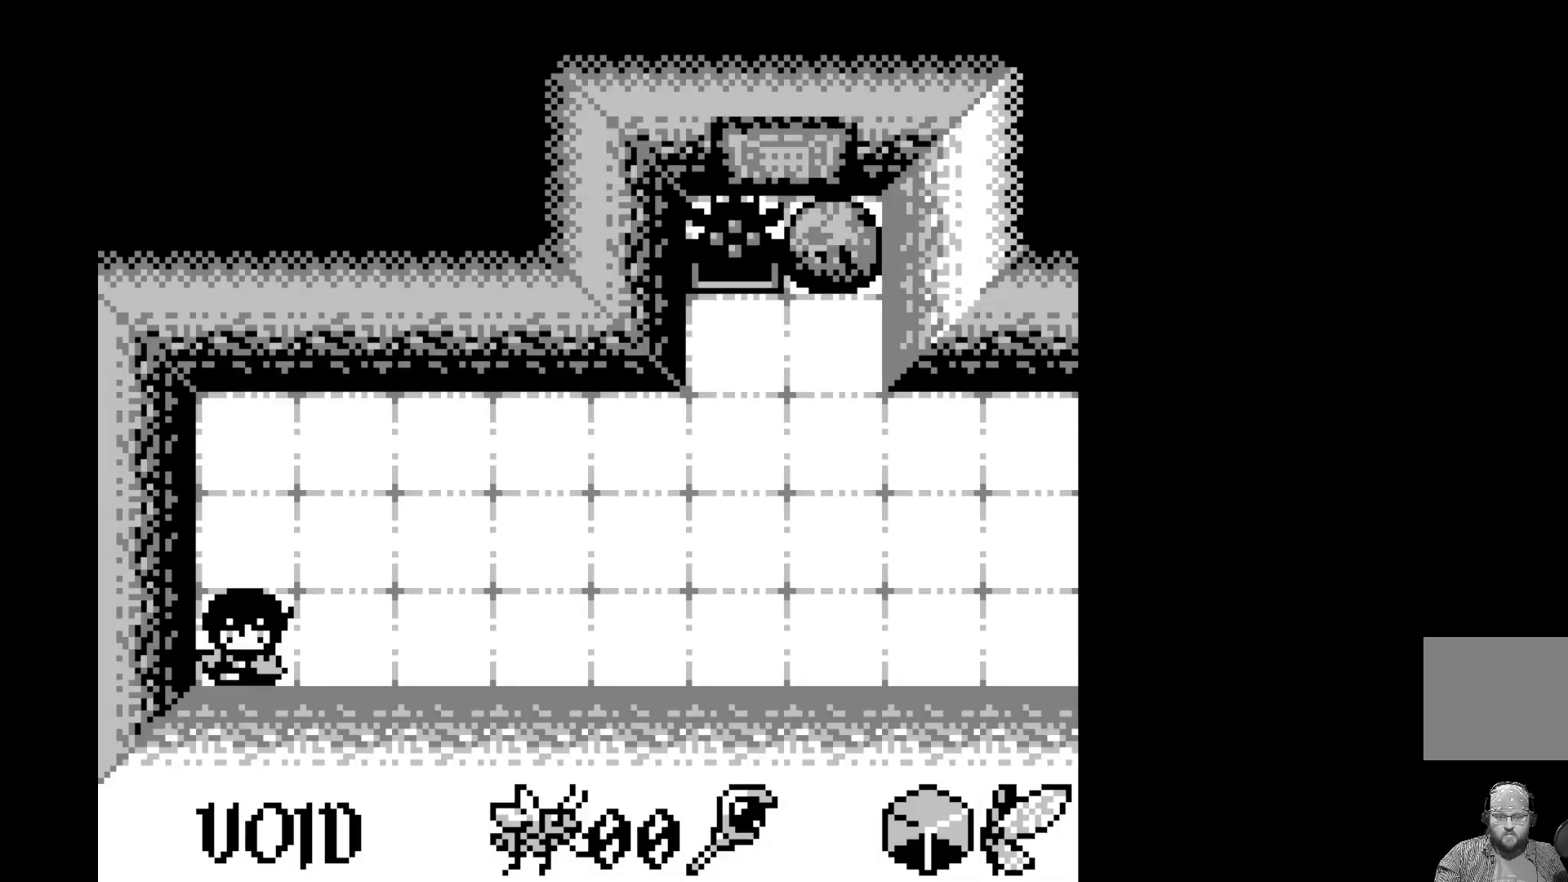
{"buttons": ["DPAD_RIGHT"], "left_stick": "center", "events": [[433, "DPAD_RIGHT", "down"]]}
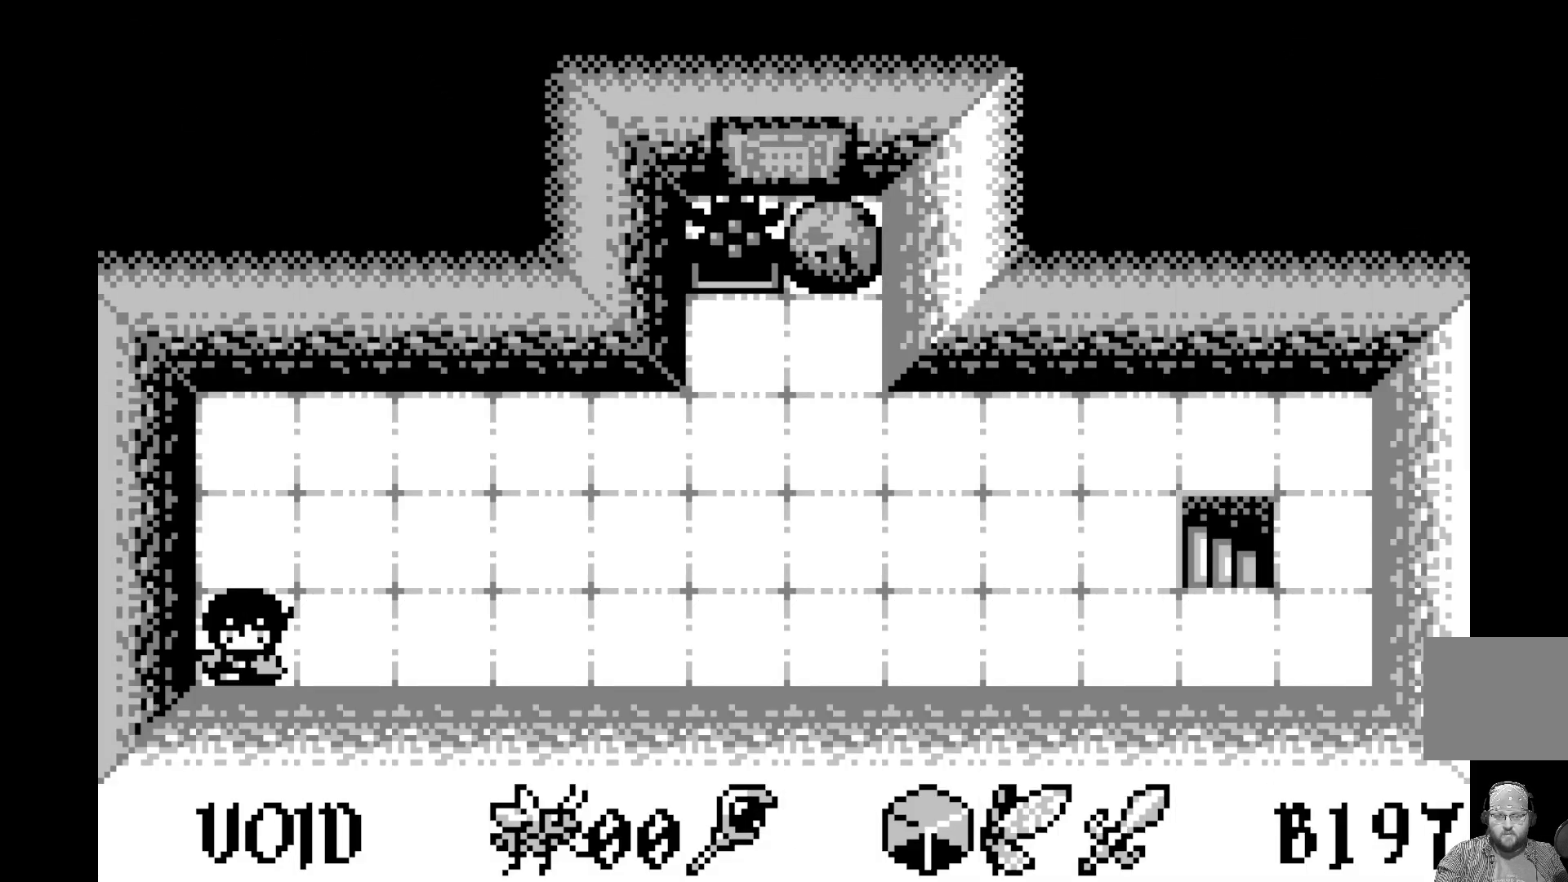
{"buttons": [], "left_stick": "center", "events": [[67, "DPAD_RIGHT", "up"], [150, "DPAD_RIGHT", "down"], [267, "DPAD_RIGHT", "up"], [333, "DPAD_RIGHT", "down"], [467, "DPAD_RIGHT", "up"]]}
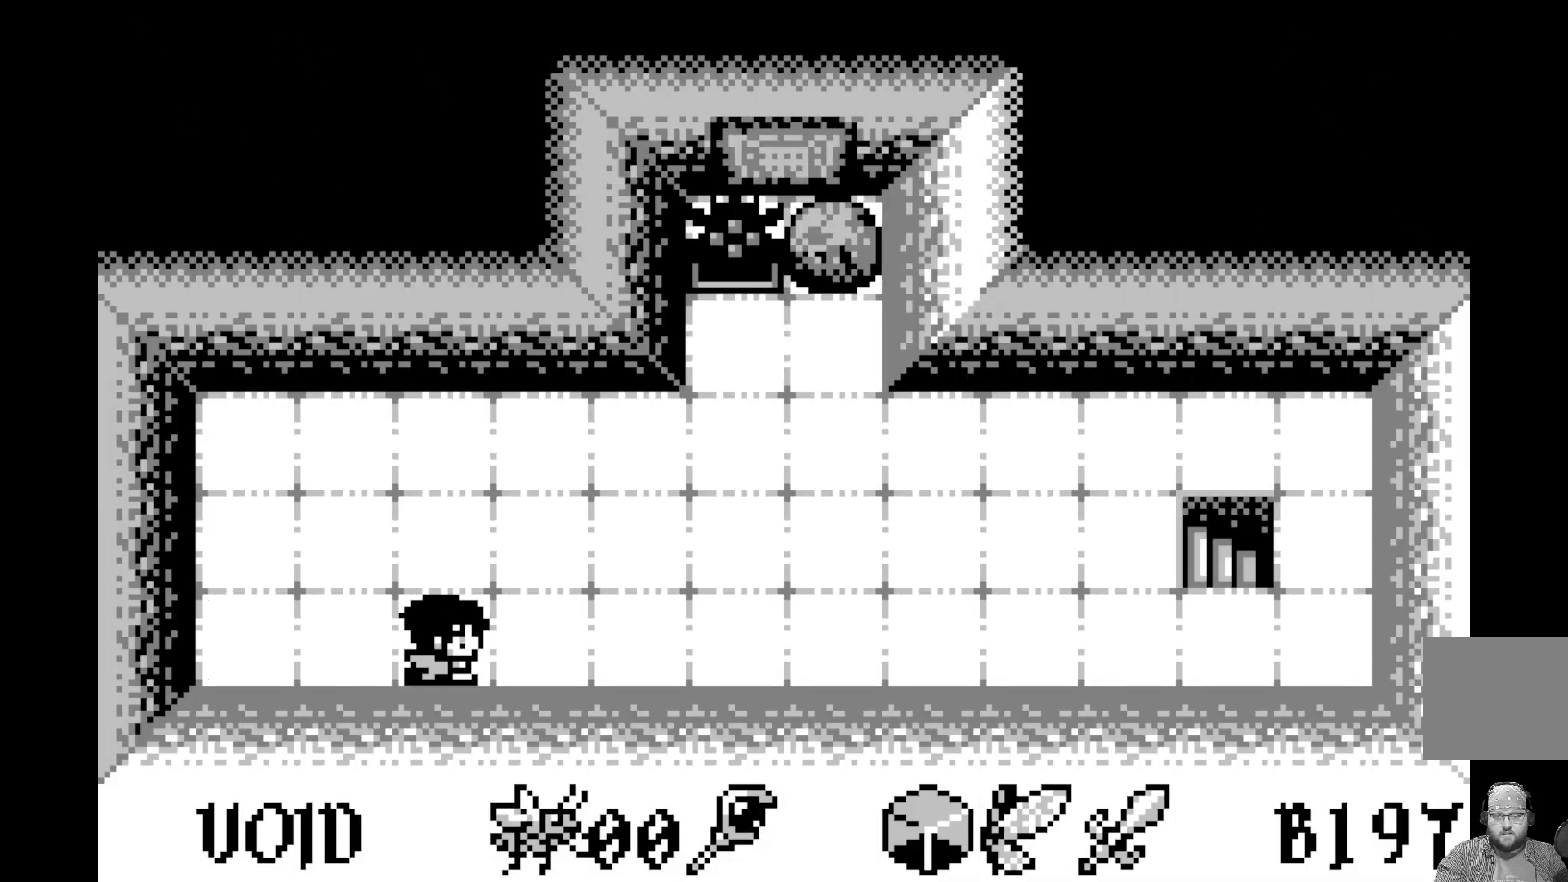
{"buttons": [], "left_stick": "center", "events": [[33, "DPAD_RIGHT", "down"], [133, "DPAD_RIGHT", "up"], [233, "DPAD_RIGHT", "down"], [300, "DPAD_RIGHT", "up"], [383, "DPAD_RIGHT", "down"], [483, "DPAD_RIGHT", "up"]]}
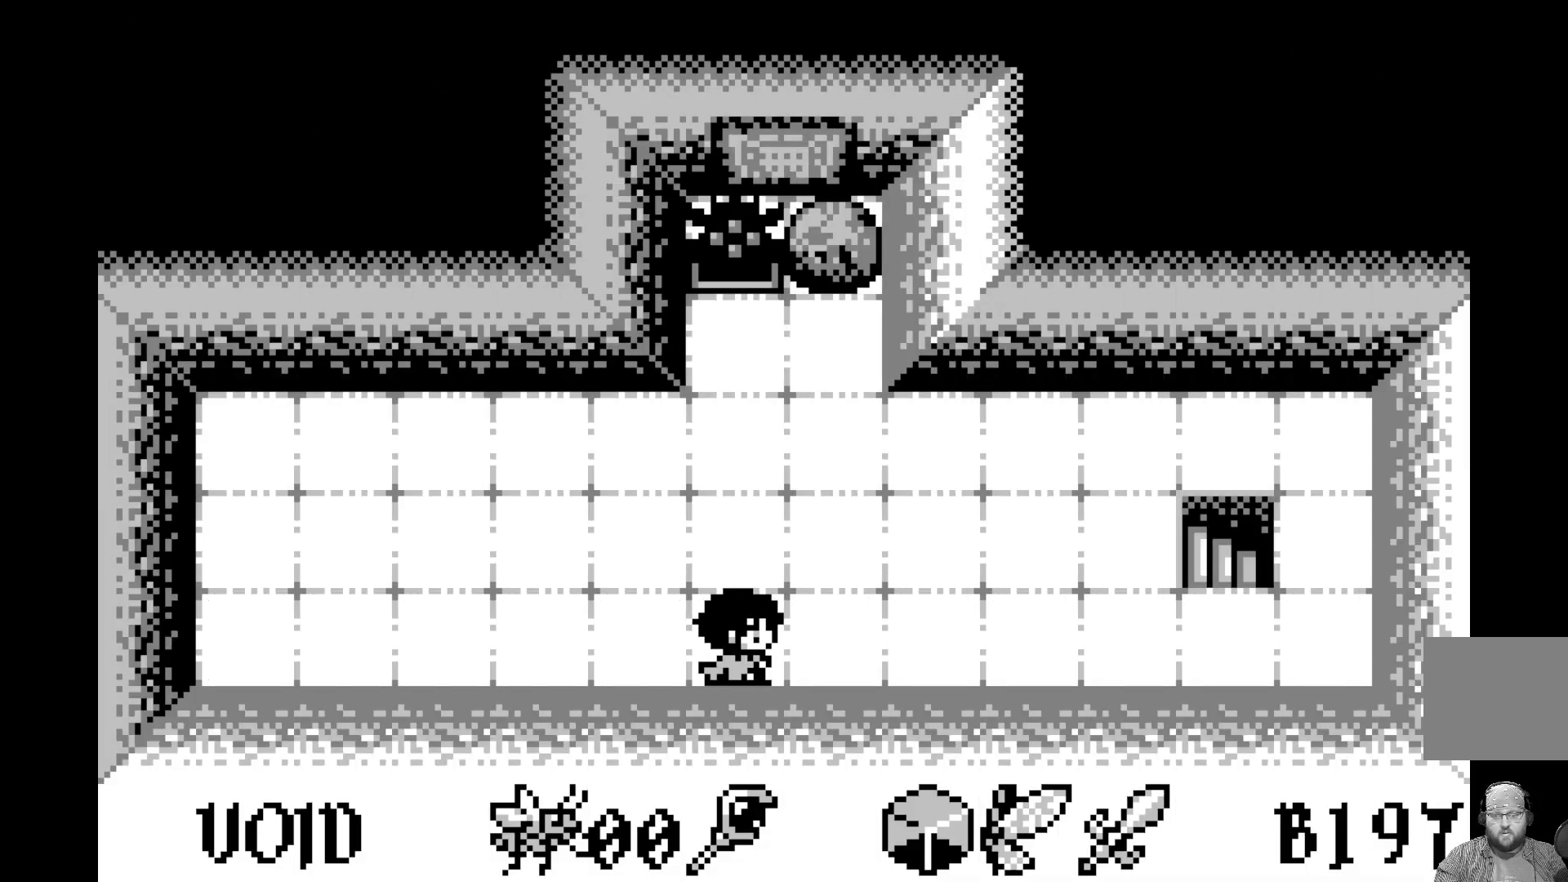
{"buttons": [], "left_stick": "center", "events": [[67, "DPAD_RIGHT", "down"], [133, "DPAD_RIGHT", "up"], [233, "DPAD_UP", "down"], [317, "DPAD_UP", "up"], [400, "DPAD_UP", "down"], [483, "DPAD_UP", "up"]]}
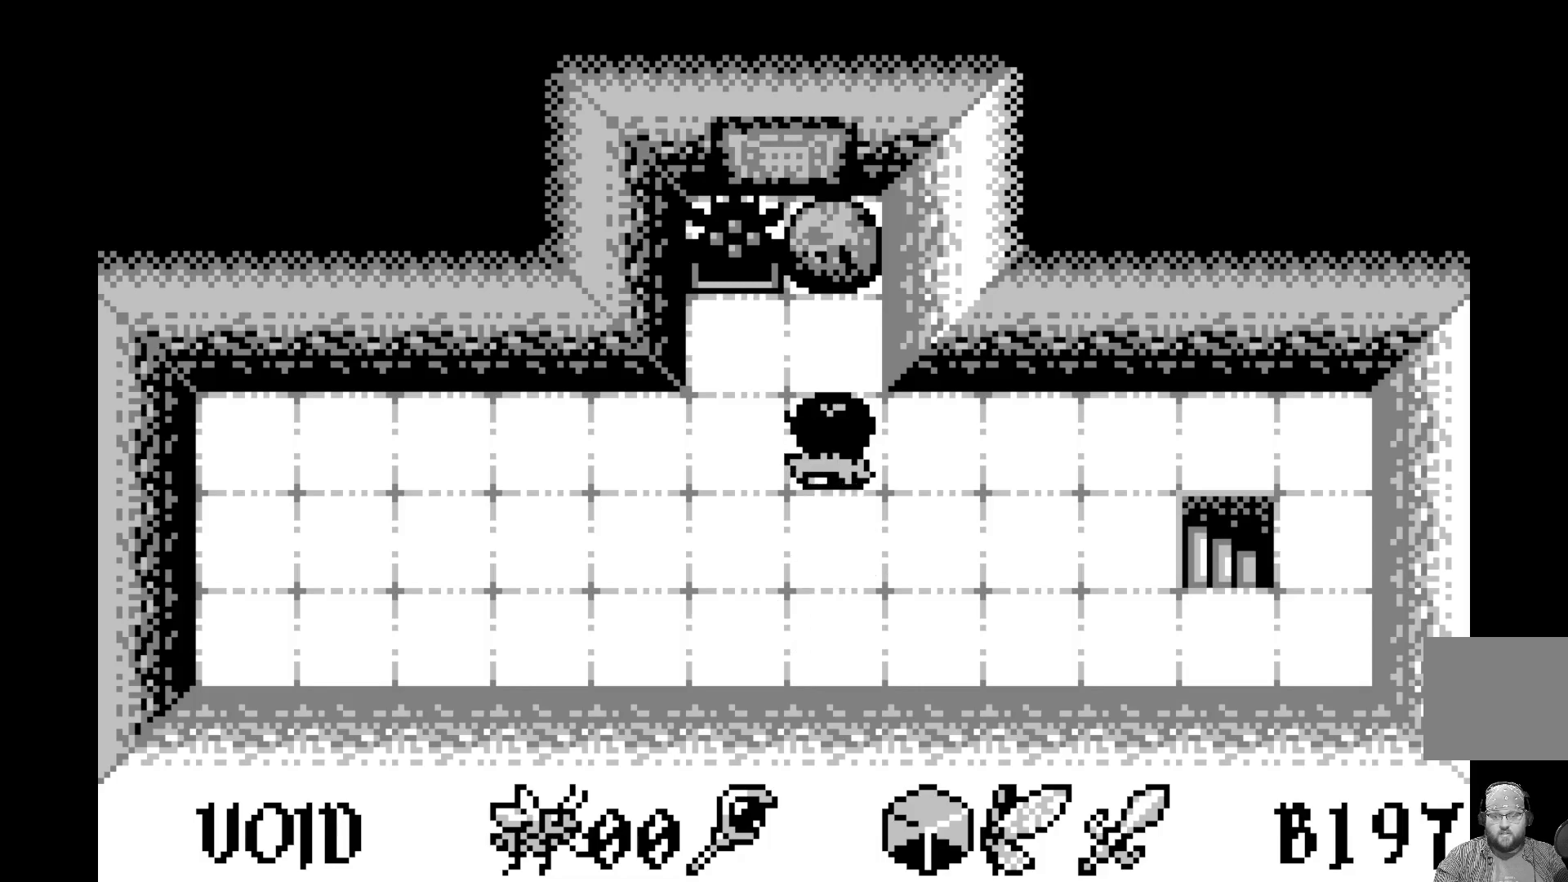
{"buttons": [], "left_stick": "center", "events": [[50, "DPAD_UP", "down"], [133, "DPAD_UP", "up"], [267, "A", "down"], [483, "A", "up"]]}
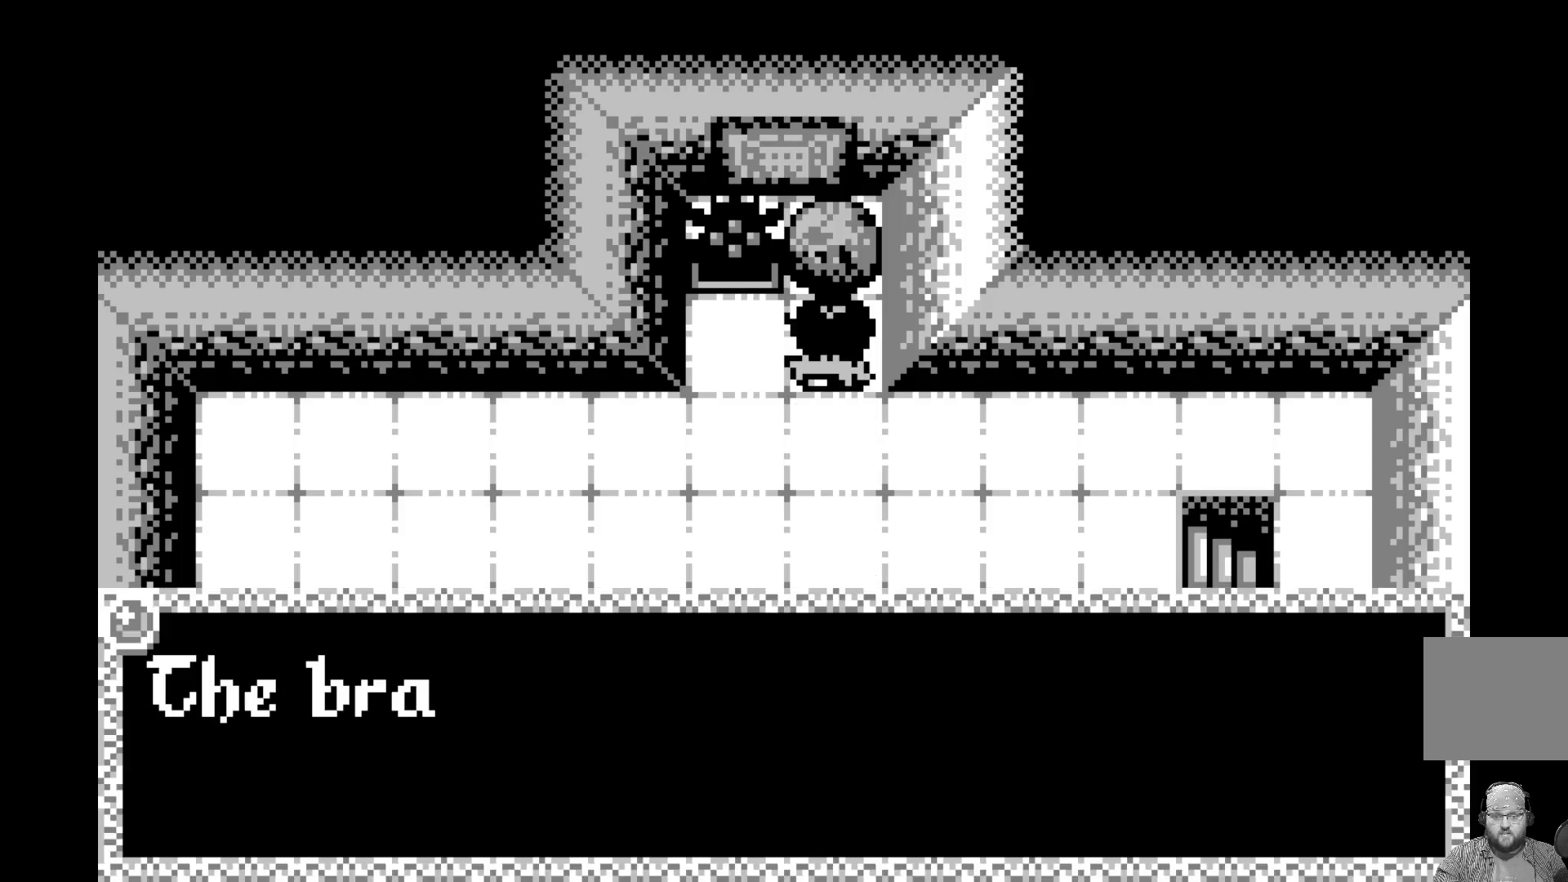
{"buttons": [], "left_stick": "center", "events": [[233, "A", "down"], [400, "A", "up"]]}
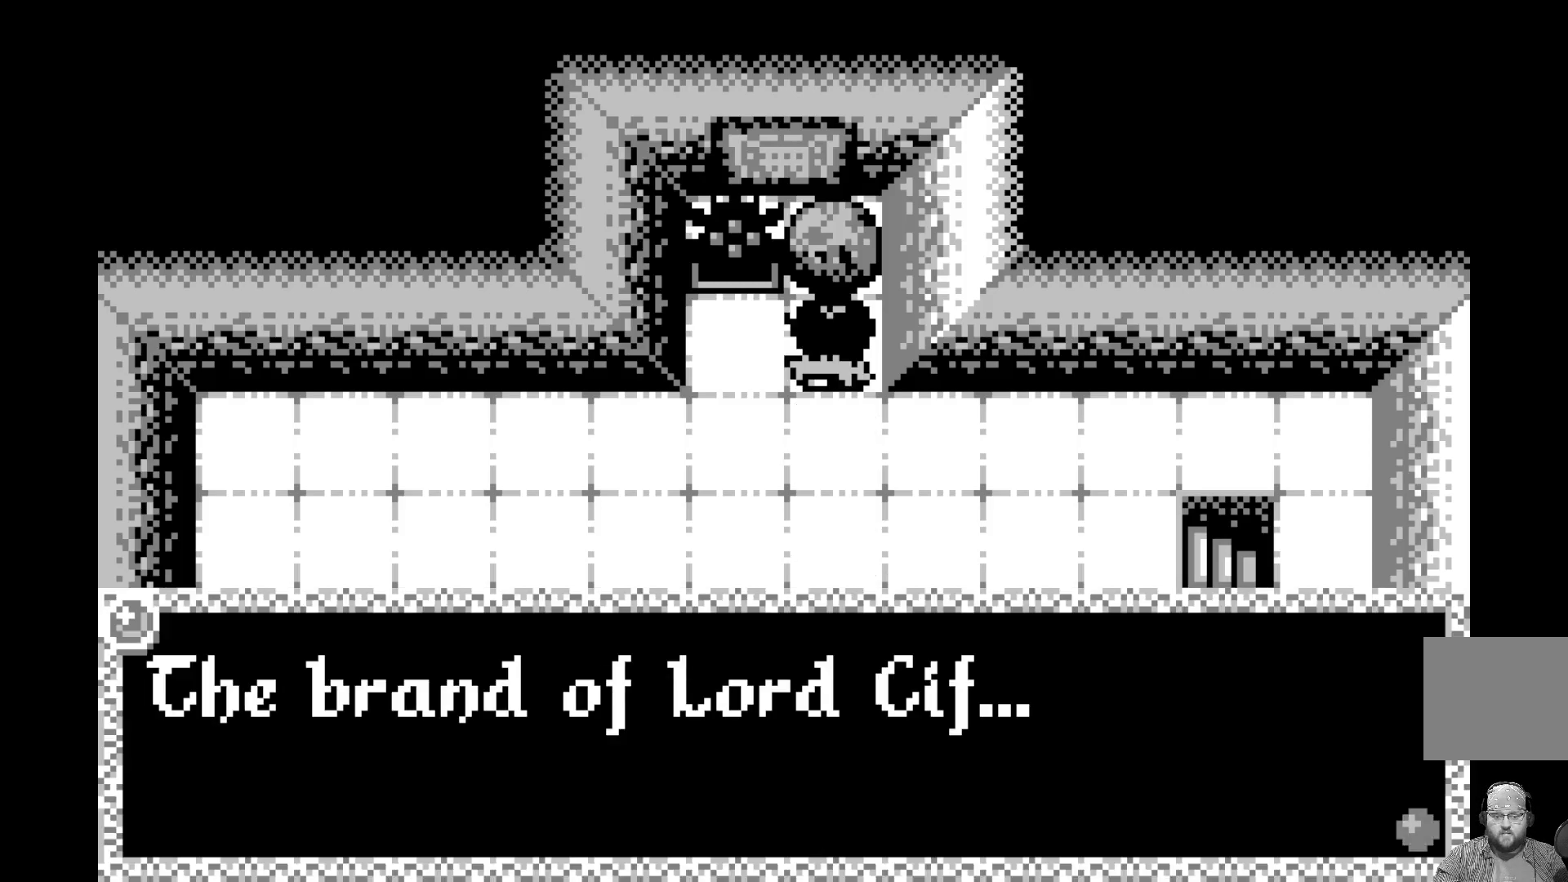
{"buttons": ["A"], "left_stick": "center", "events": [[217, "A", "down"], [383, "A", "up"], [433, "A", "down"]]}
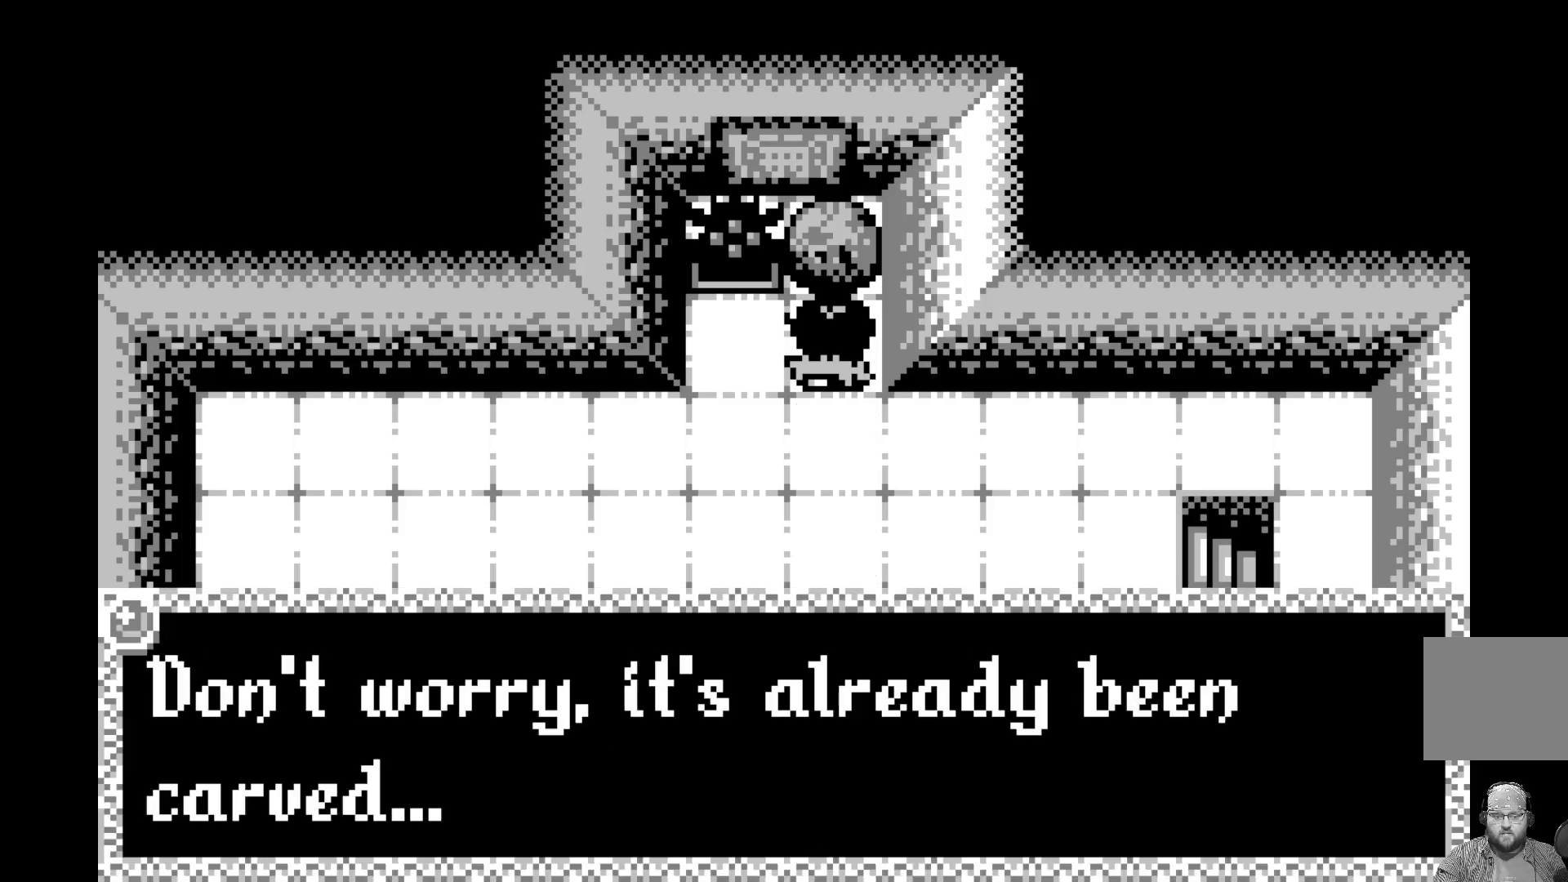
{"buttons": ["A"], "left_stick": "center", "events": [[117, "A", "up"], [467, "A", "down"]]}
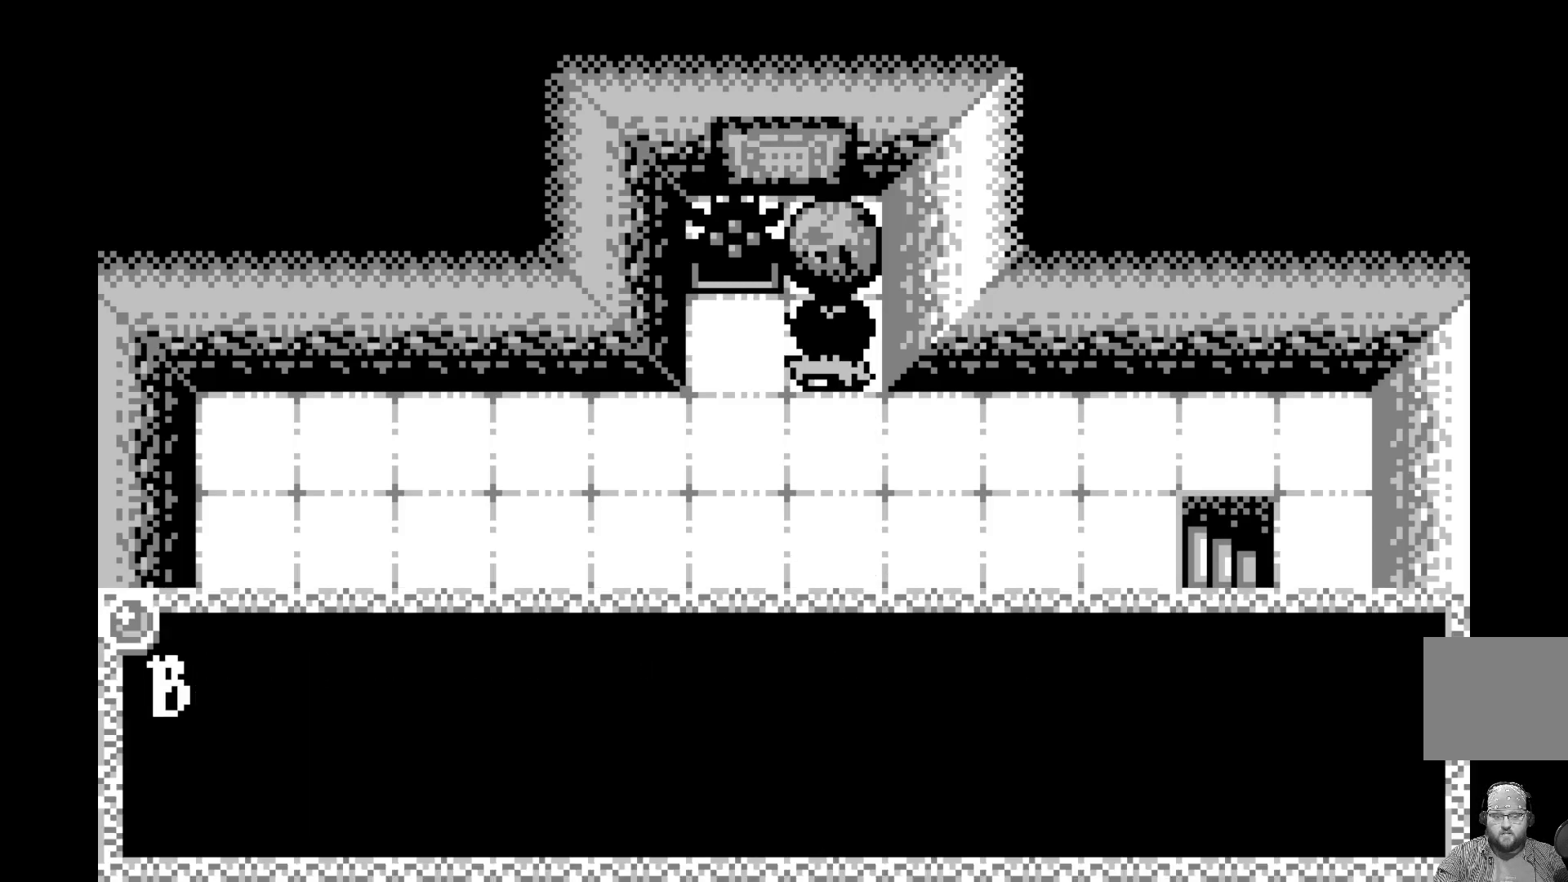
{"buttons": [], "left_stick": "center", "events": [[117, "A", "up"], [200, "A", "down"], [367, "A", "up"]]}
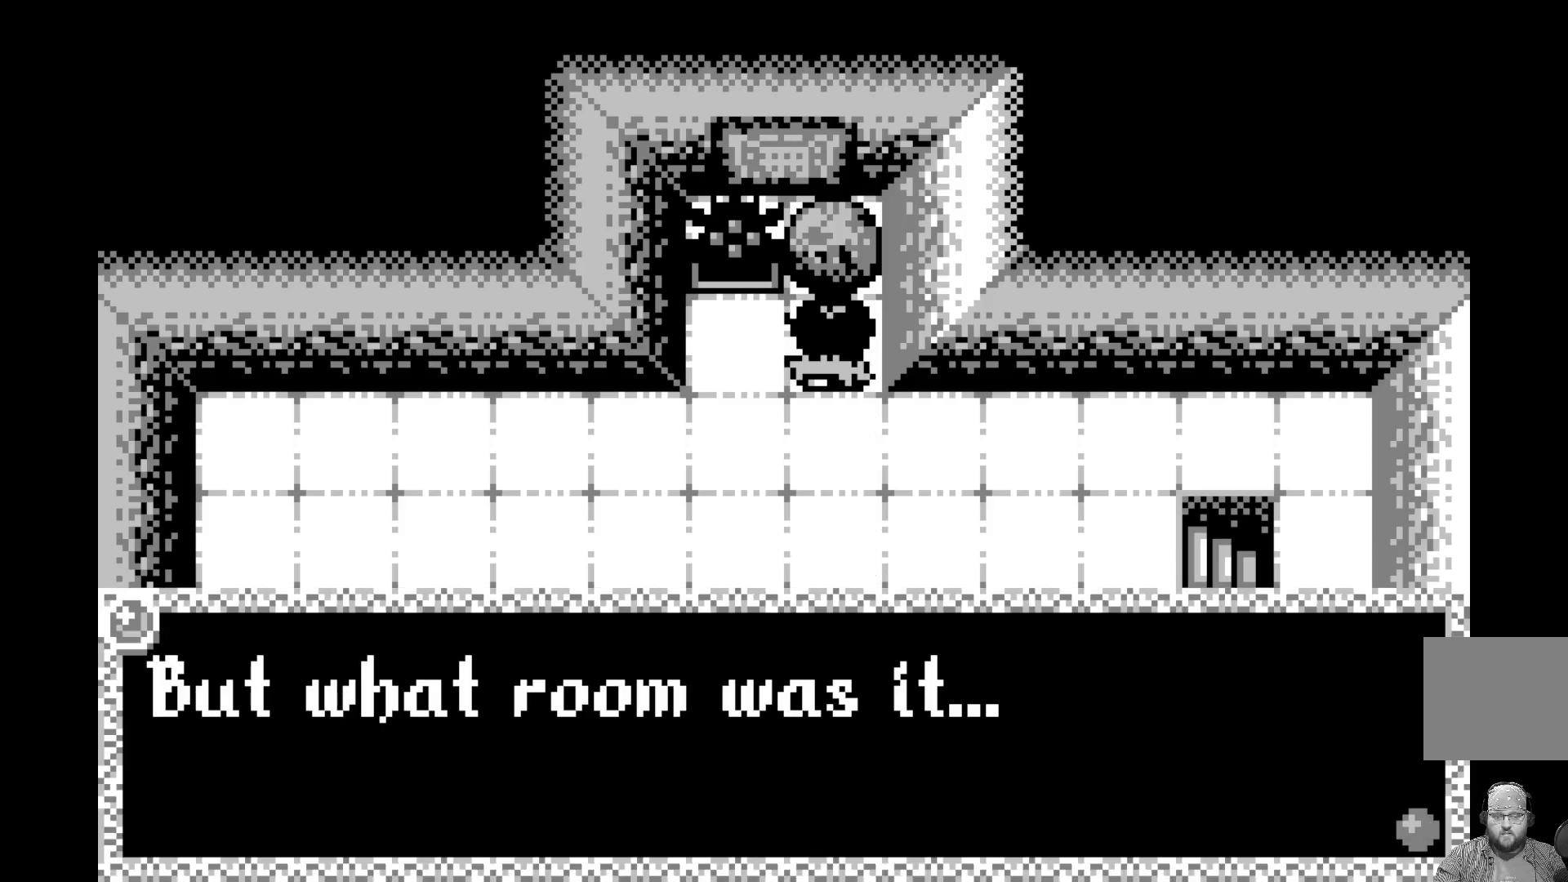
{"buttons": [], "left_stick": "center", "events": [[217, "A", "down"], [400, "A", "up"]]}
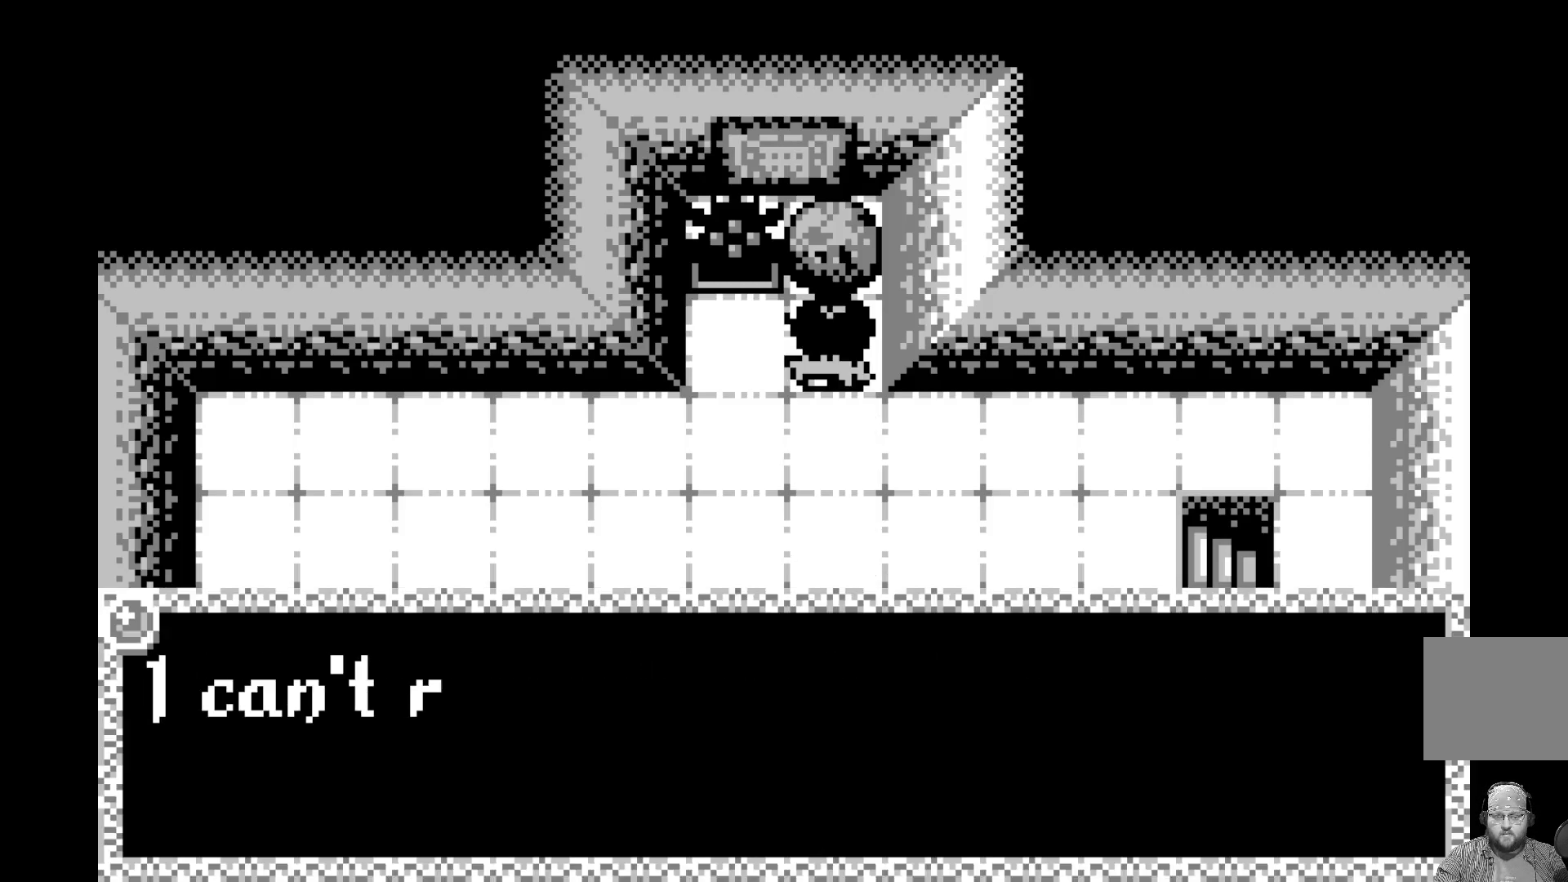
{"buttons": [], "left_stick": "center", "events": [[50, "A", "down"], [233, "A", "up"]]}
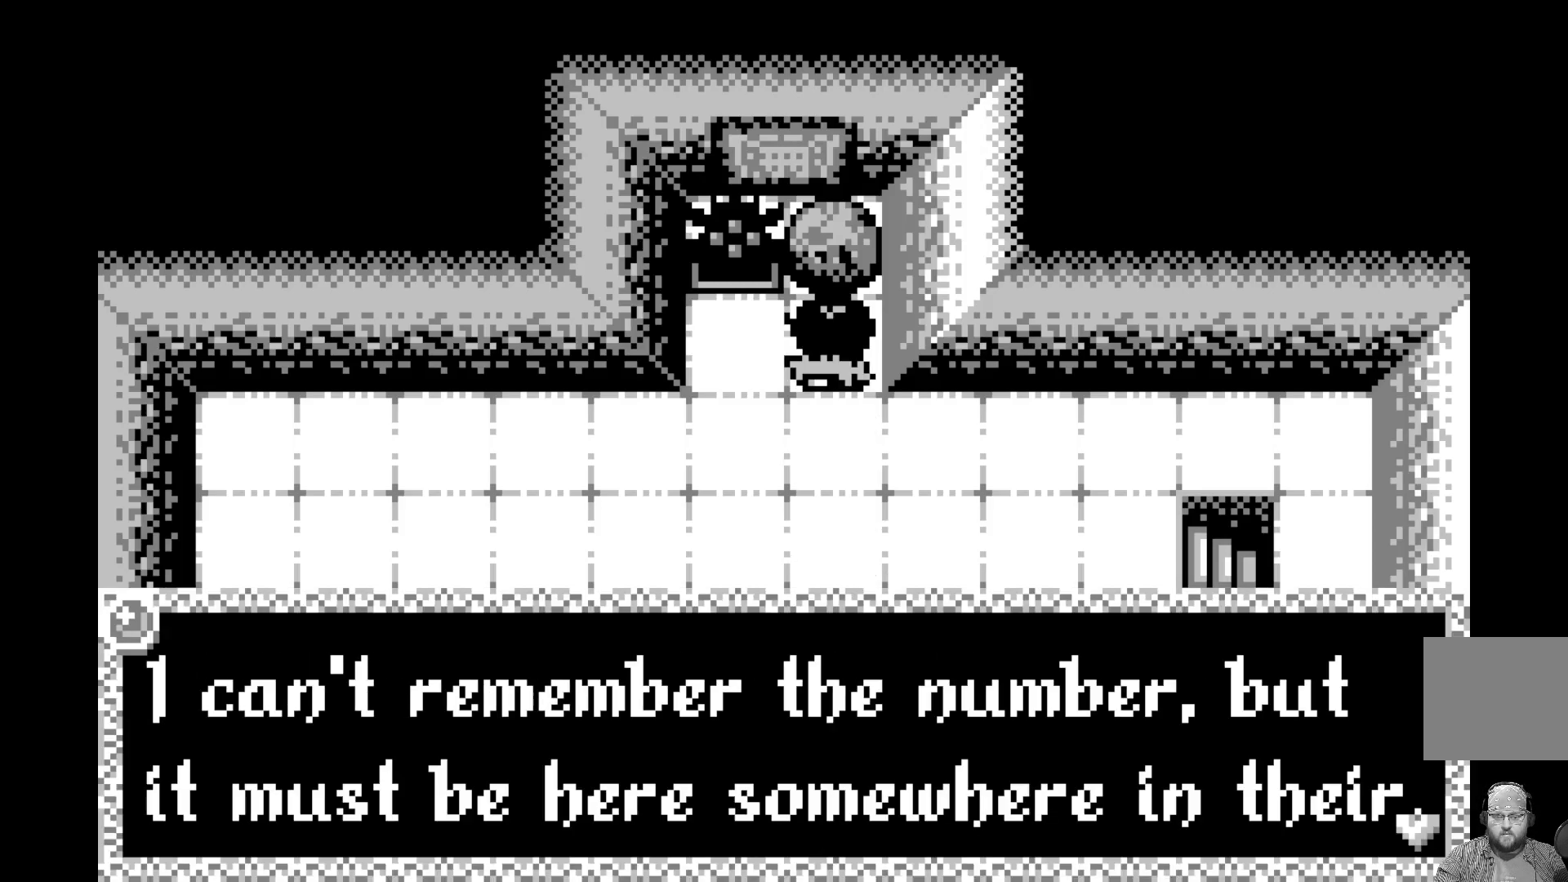
{"buttons": [], "left_stick": "center", "events": []}
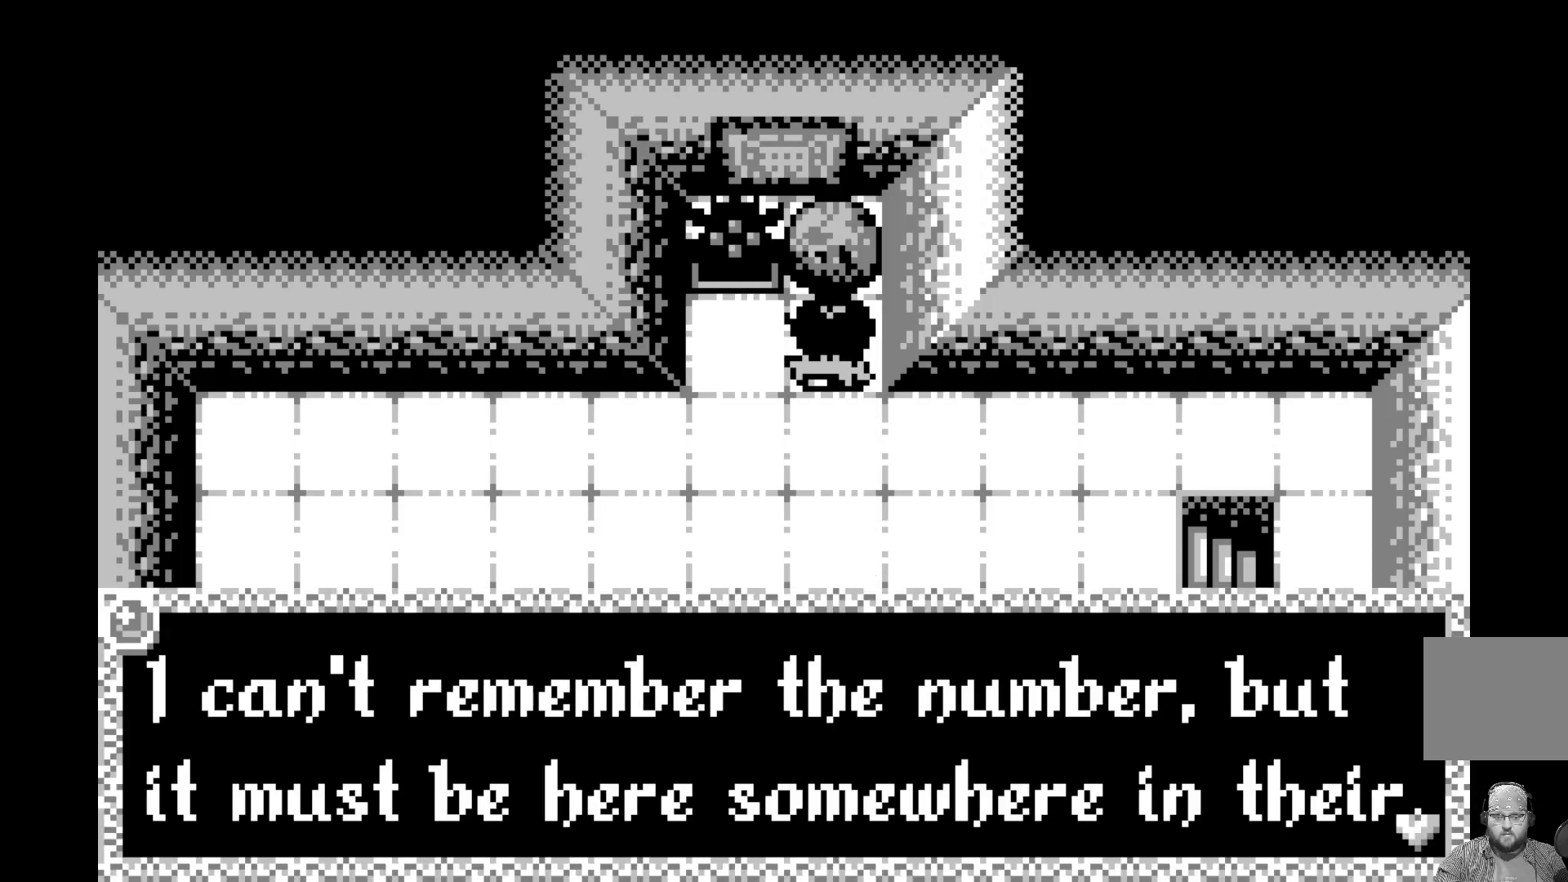
{"buttons": [], "left_stick": "center", "events": []}
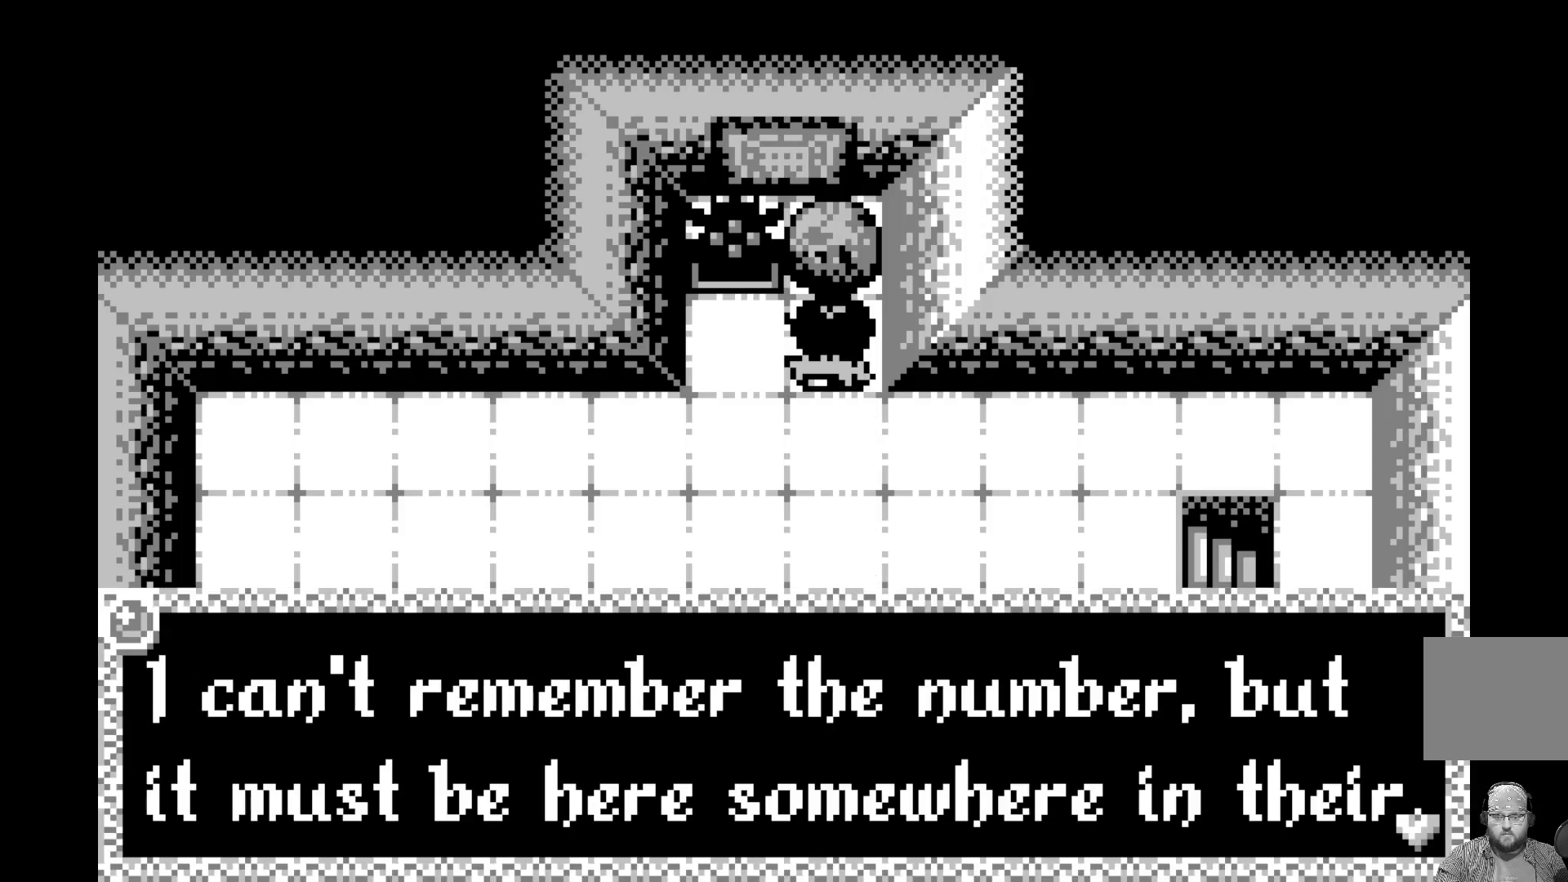
{"buttons": ["A"], "left_stick": "center", "events": [[167, "A", "down"], [333, "A", "up"], [500, "A", "down"]]}
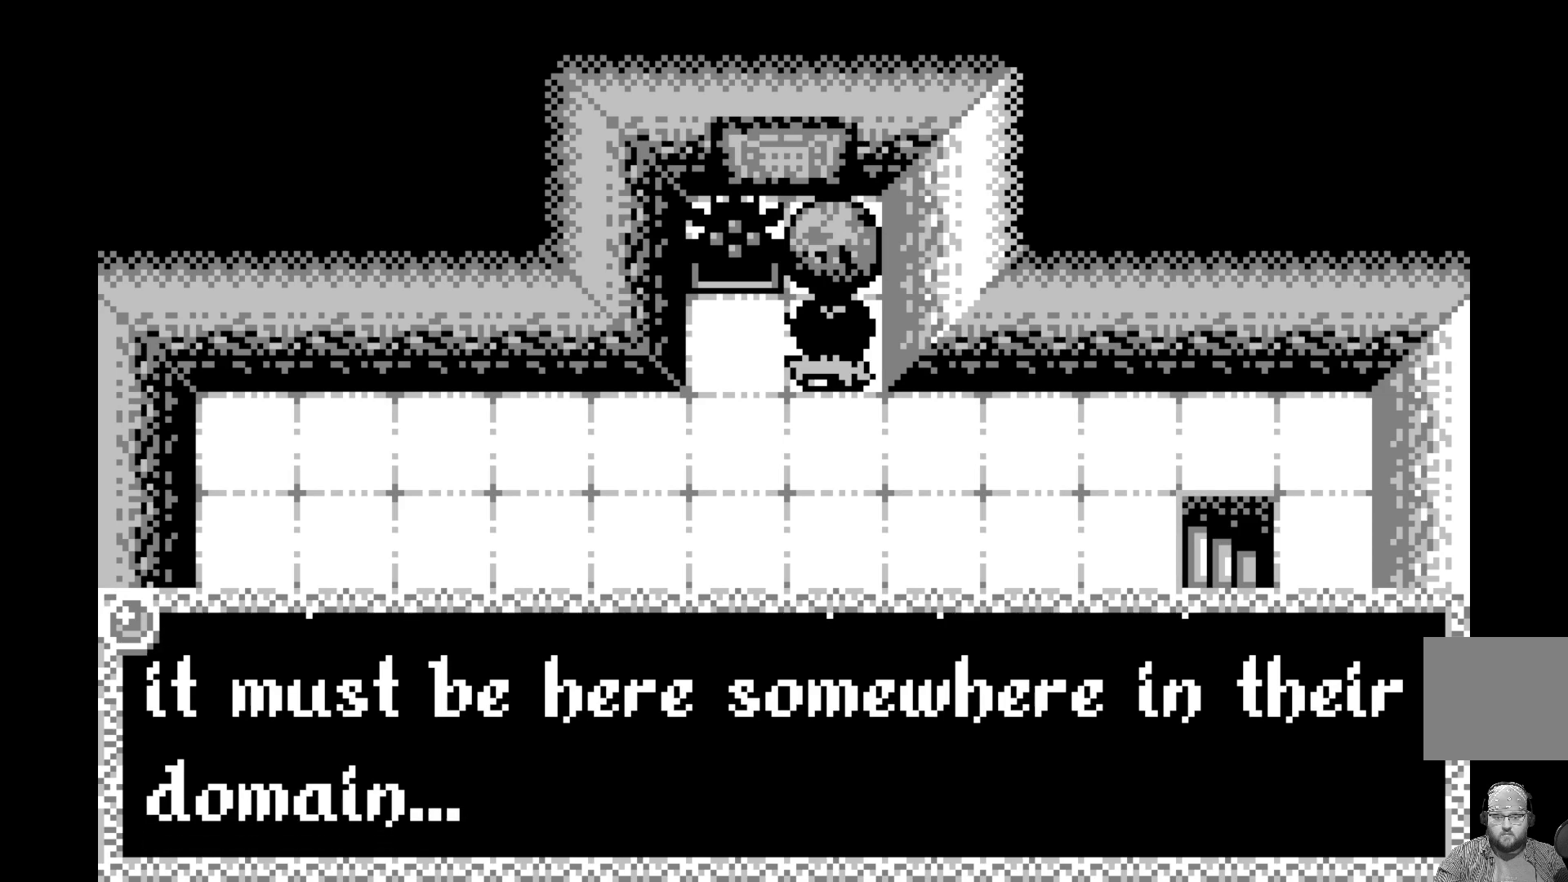
{"buttons": ["A"], "left_stick": "center", "events": [[167, "A", "up"], [500, "A", "down"]]}
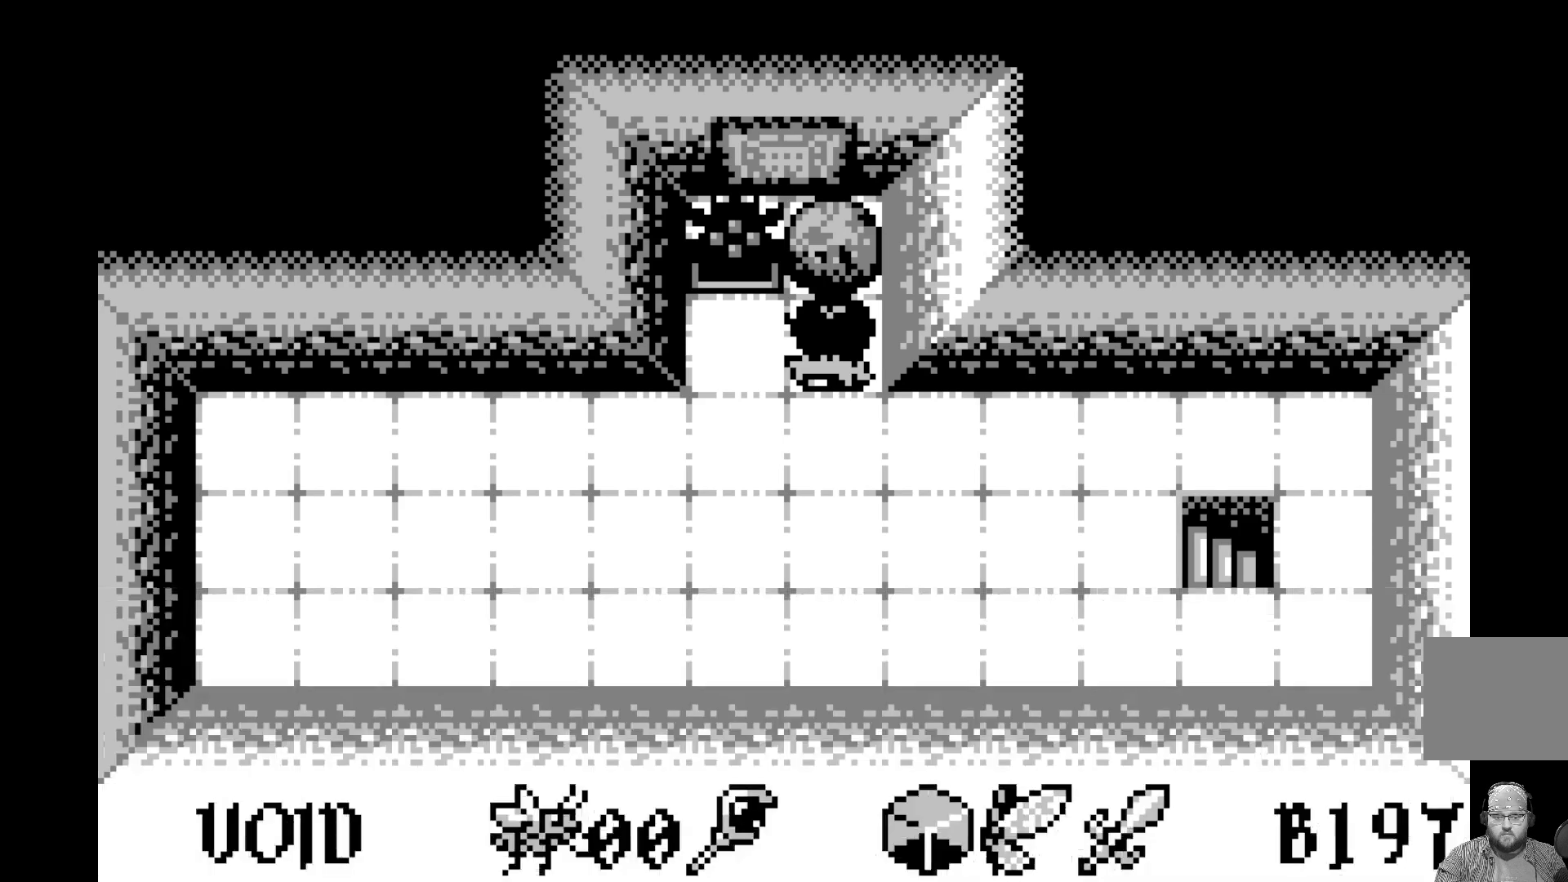
{"buttons": [], "left_stick": "center", "events": [[167, "A", "up"], [300, "DPAD_DOWN", "down"], [417, "DPAD_DOWN", "up"]]}